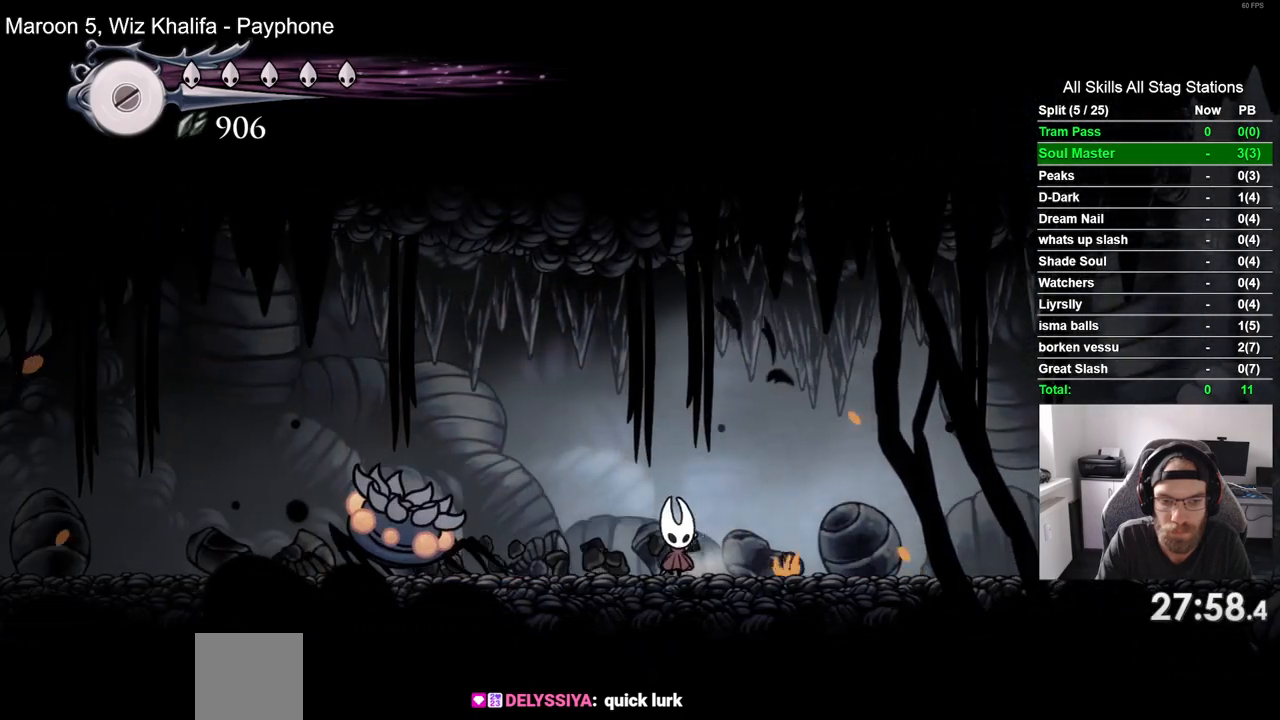
Gameplay with a controller (PlayStation layout); each line is a JSON object with the inputs held at the frame after it (dt_ms = milliseconds from this image to that frame). "events" lists button and stick changes between this image and that frame as [ms after this image, input, new state], when the widget could be followed in between. Not read: CROSS.
{"dt_ms": 500, "buttons": ["DPAD_LEFT"], "left_stick": "center", "right_stick": "center", "events": [[50, "R2", "down"], [250, "R2", "up"], [333, "DPAD_LEFT", "down"], [417, "DPAD_RIGHT", "up"]]}
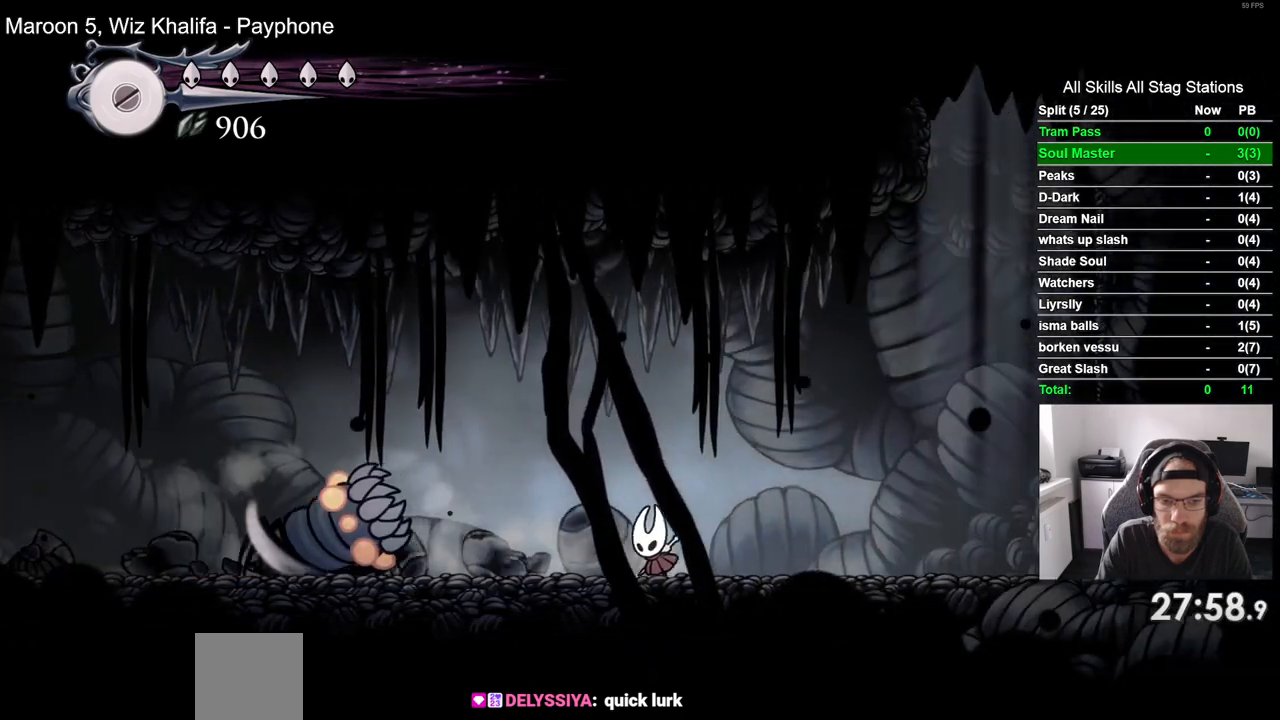
{"dt_ms": 500, "buttons": [], "left_stick": "center", "right_stick": "center", "events": [[183, "SQUARE", "down"], [283, "DPAD_LEFT", "up"], [383, "SQUARE", "up"]]}
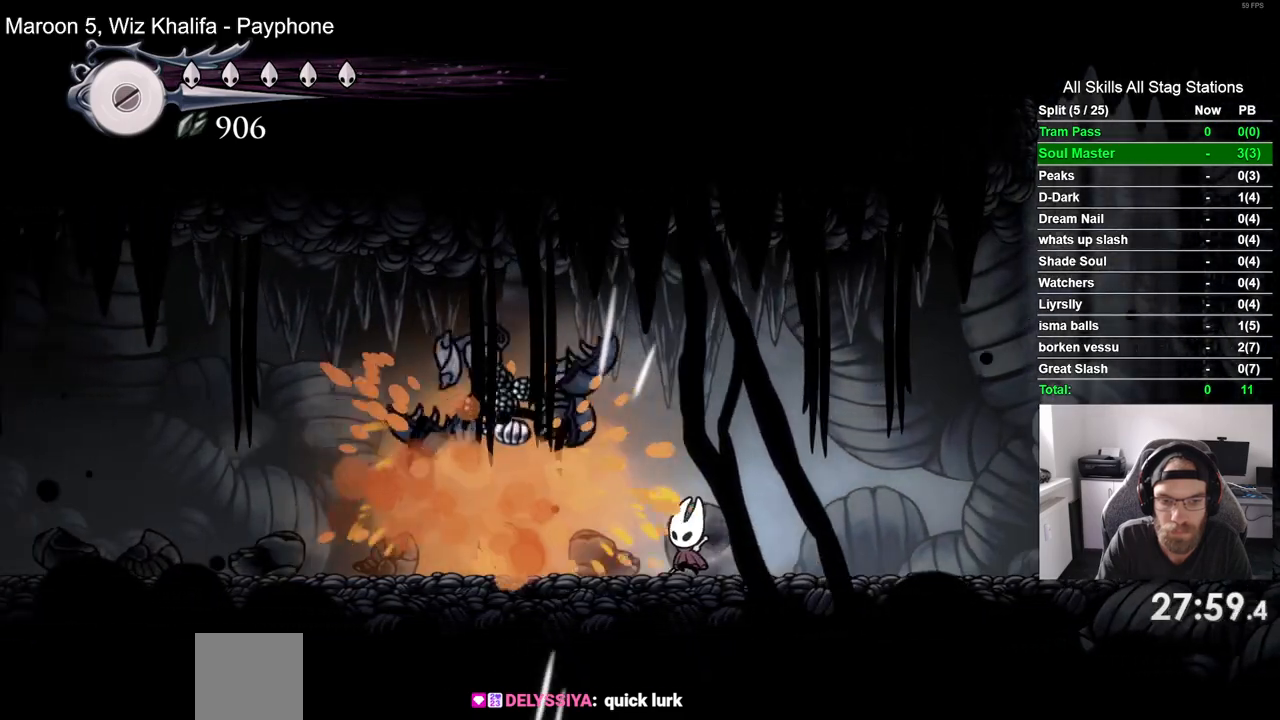
{"dt_ms": 500, "buttons": [], "left_stick": "center", "right_stick": "center", "events": [[17, "DPAD_LEFT", "down"], [500, "DPAD_LEFT", "up"]]}
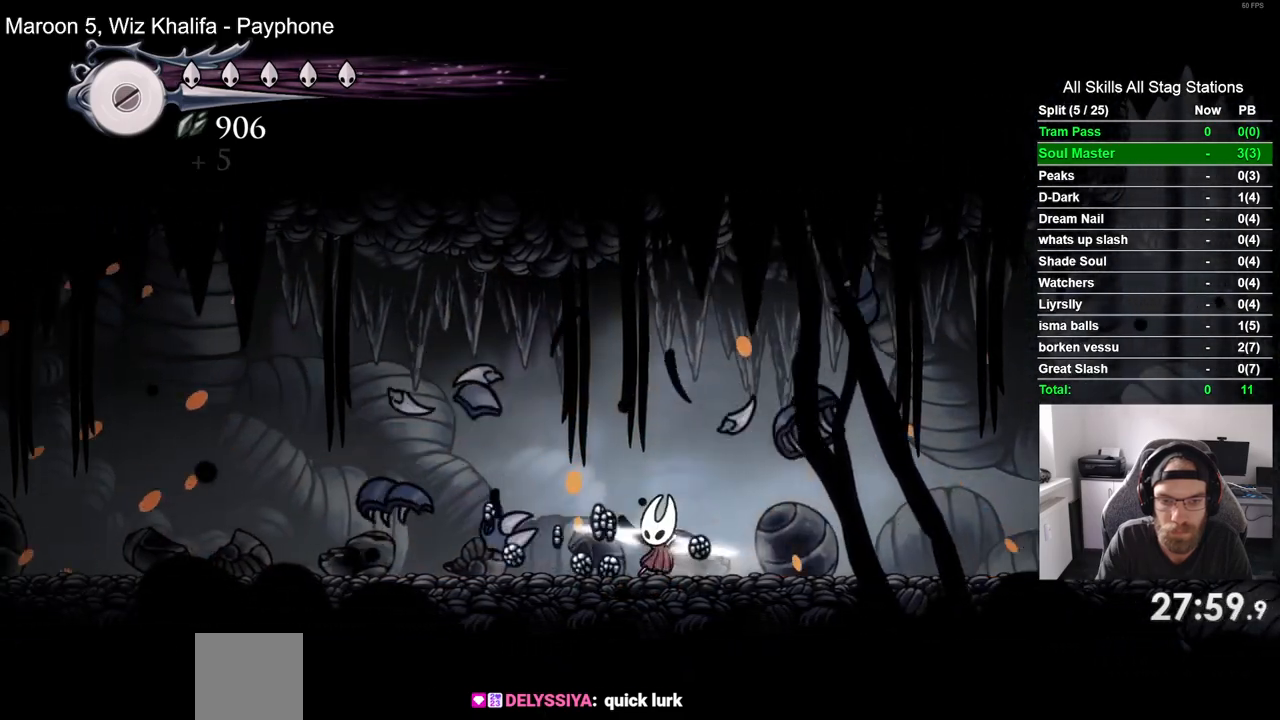
{"dt_ms": 500, "buttons": ["R2", "DPAD_LEFT"], "left_stick": "center", "right_stick": "center", "events": [[200, "DPAD_LEFT", "down"], [350, "R2", "down"]]}
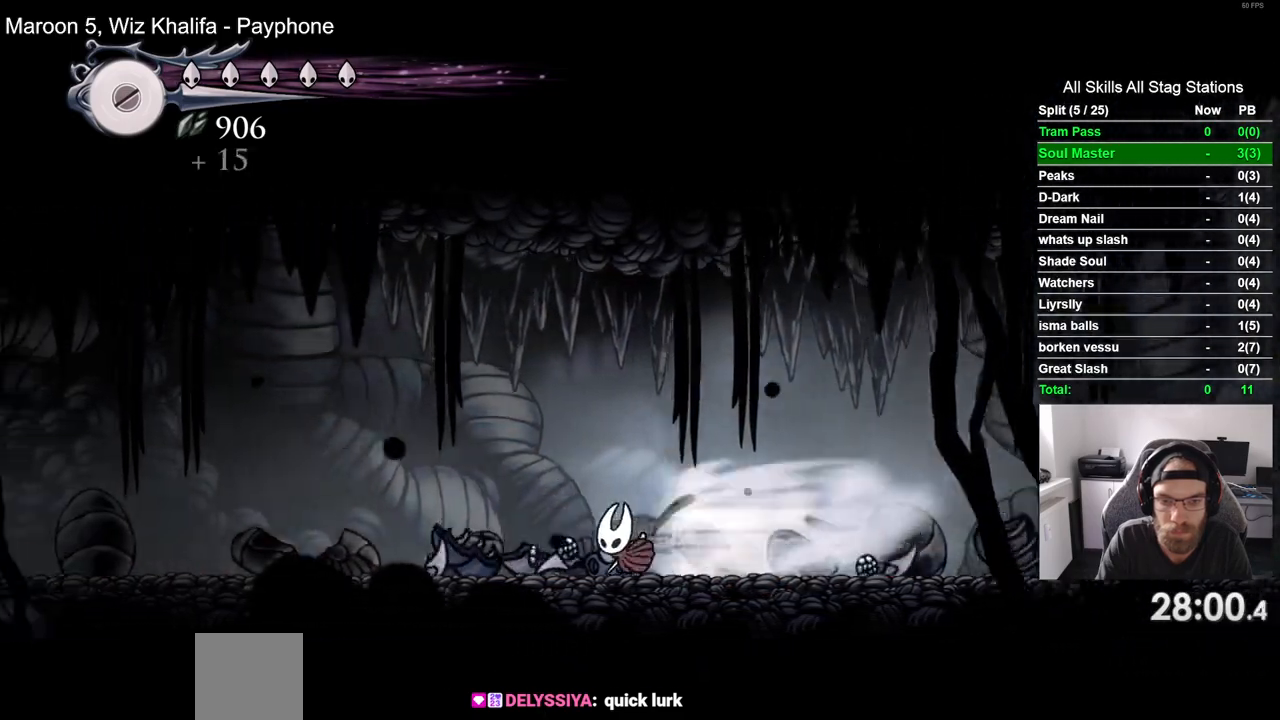
{"dt_ms": 500, "buttons": ["R2", "DPAD_LEFT"], "left_stick": "center", "right_stick": "center", "events": [[67, "R2", "up"], [417, "R2", "down"]]}
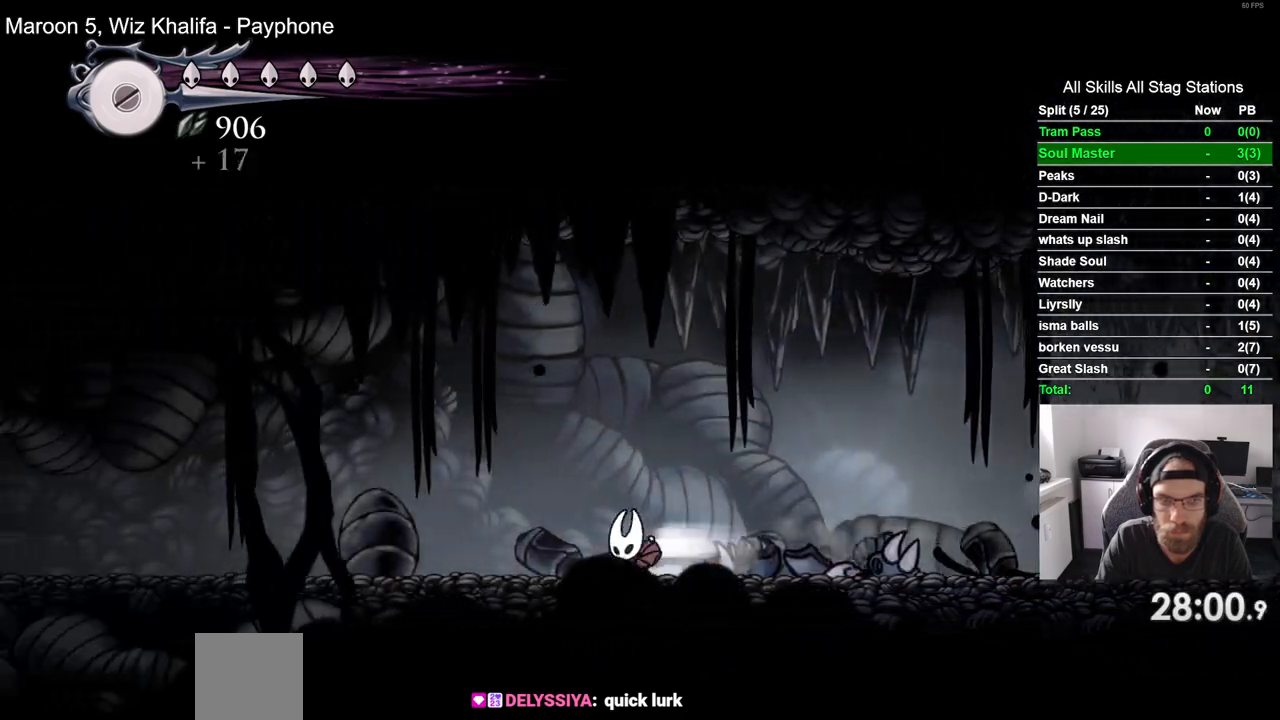
{"dt_ms": 500, "buttons": ["R2", "DPAD_LEFT"], "left_stick": "center", "right_stick": "center", "events": [[133, "R2", "up"], [500, "R2", "down"]]}
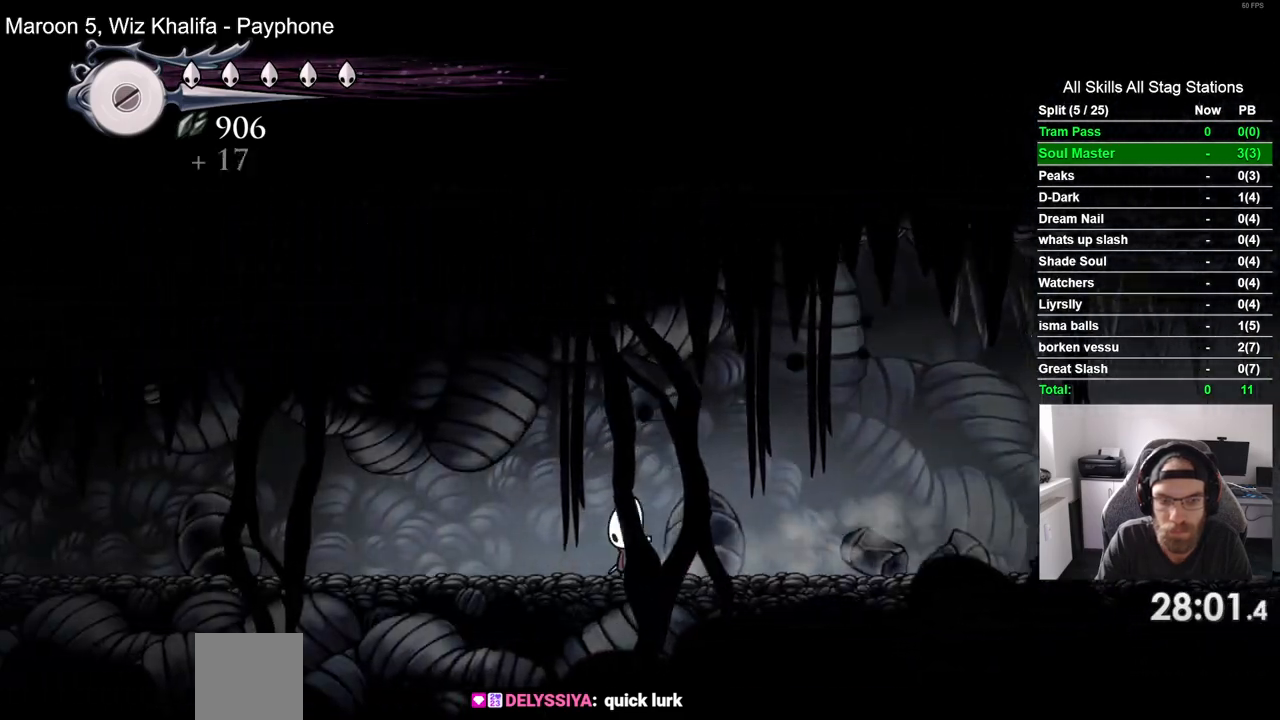
{"dt_ms": 500, "buttons": ["DPAD_LEFT"], "left_stick": "center", "right_stick": "center", "events": [[233, "R2", "up"]]}
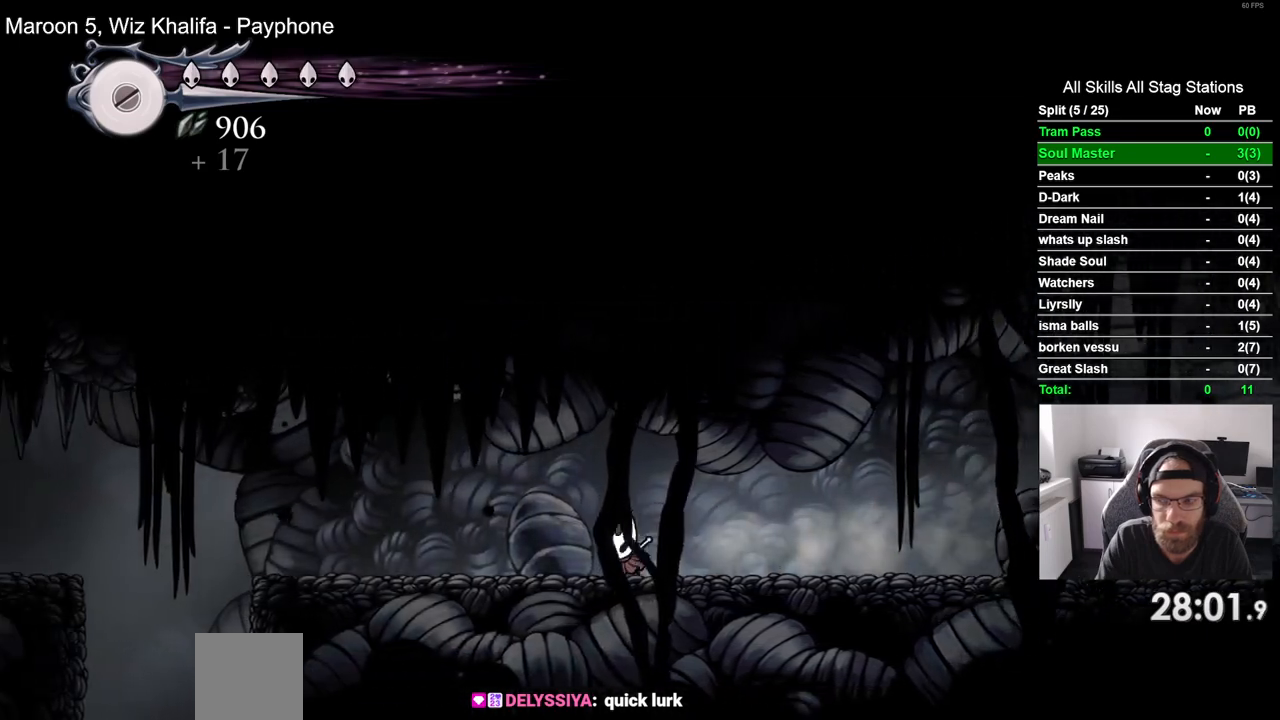
{"dt_ms": 500, "buttons": ["DPAD_LEFT"], "left_stick": "center", "right_stick": "center", "events": [[133, "R2", "down"], [317, "R2", "up"]]}
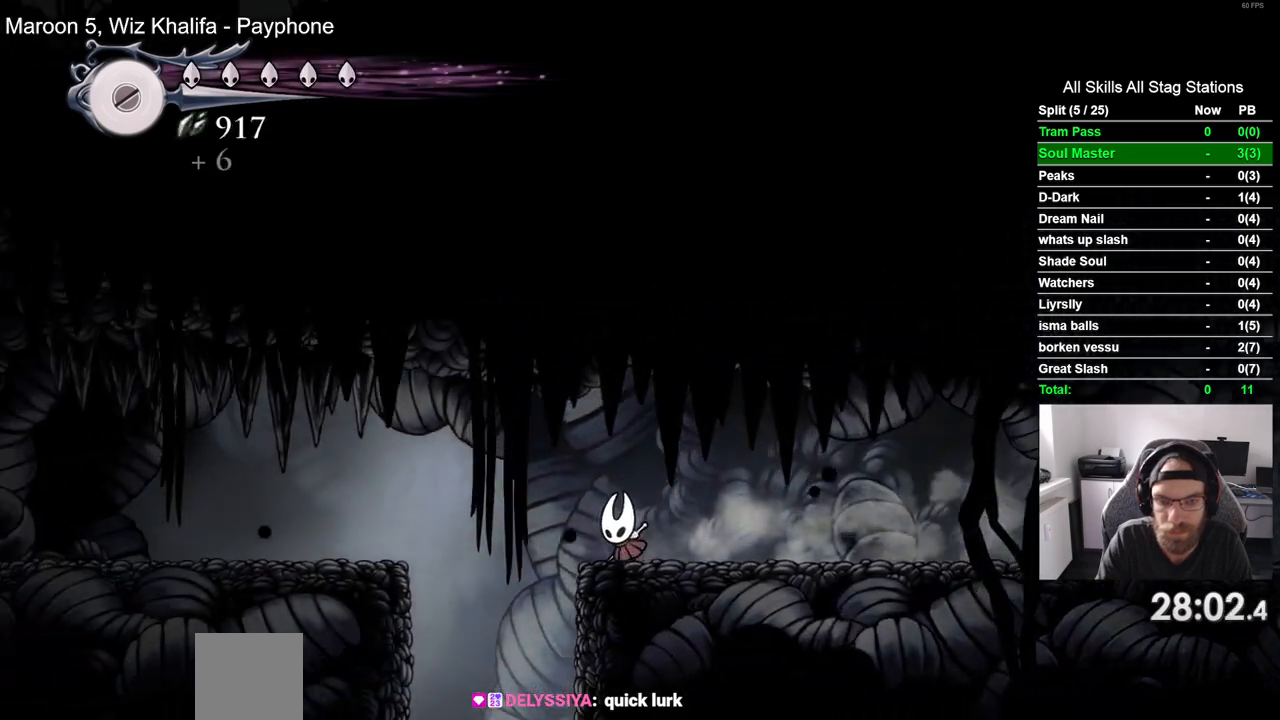
{"dt_ms": 1000, "buttons": ["DPAD_LEFT"], "left_stick": "center", "right_stick": "center"}
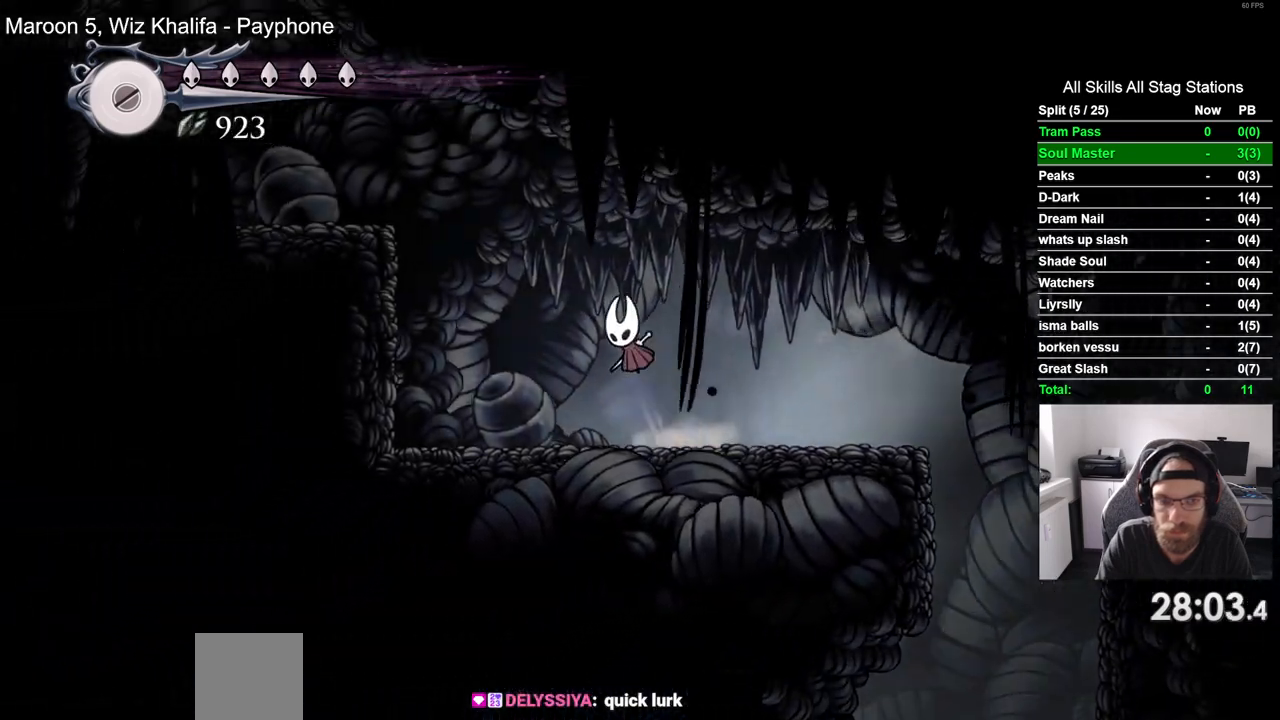
{"dt_ms": 500, "buttons": ["DPAD_LEFT"], "left_stick": "center", "right_stick": "center", "events": [[250, "R2", "down"], [467, "R2", "up"]]}
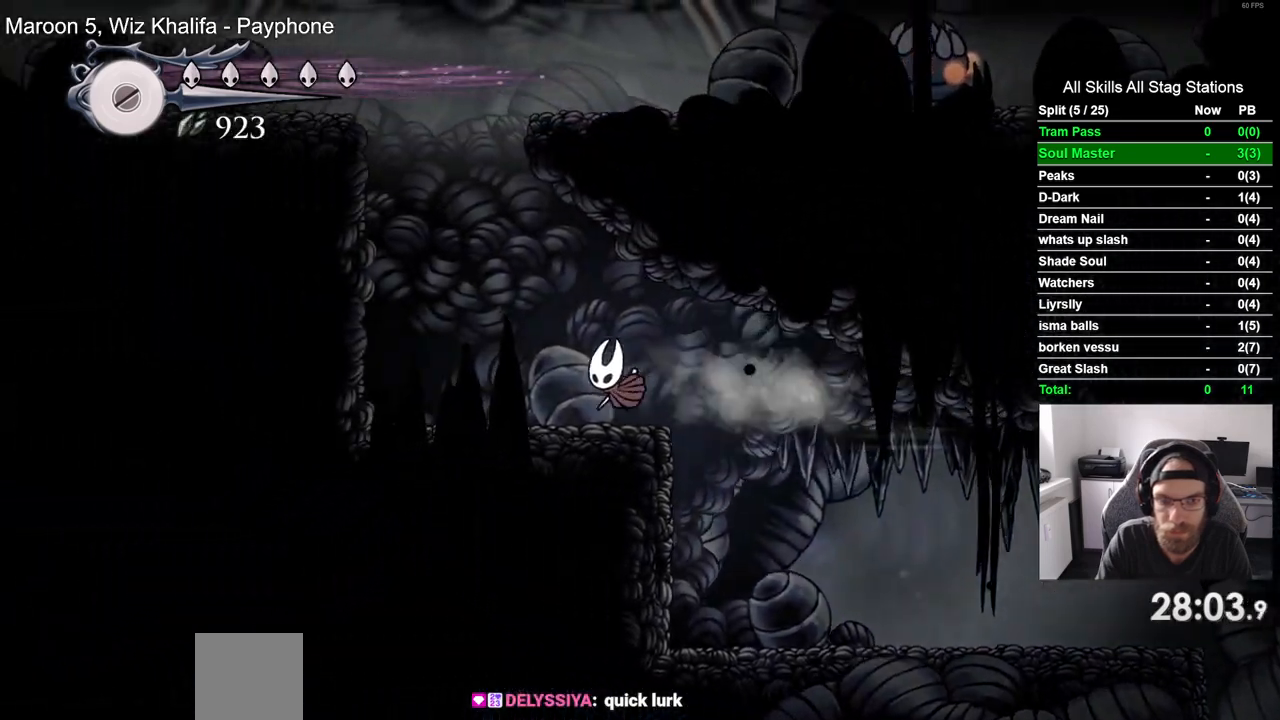
{"dt_ms": 500, "buttons": ["DPAD_LEFT"], "left_stick": "center", "right_stick": "center", "events": []}
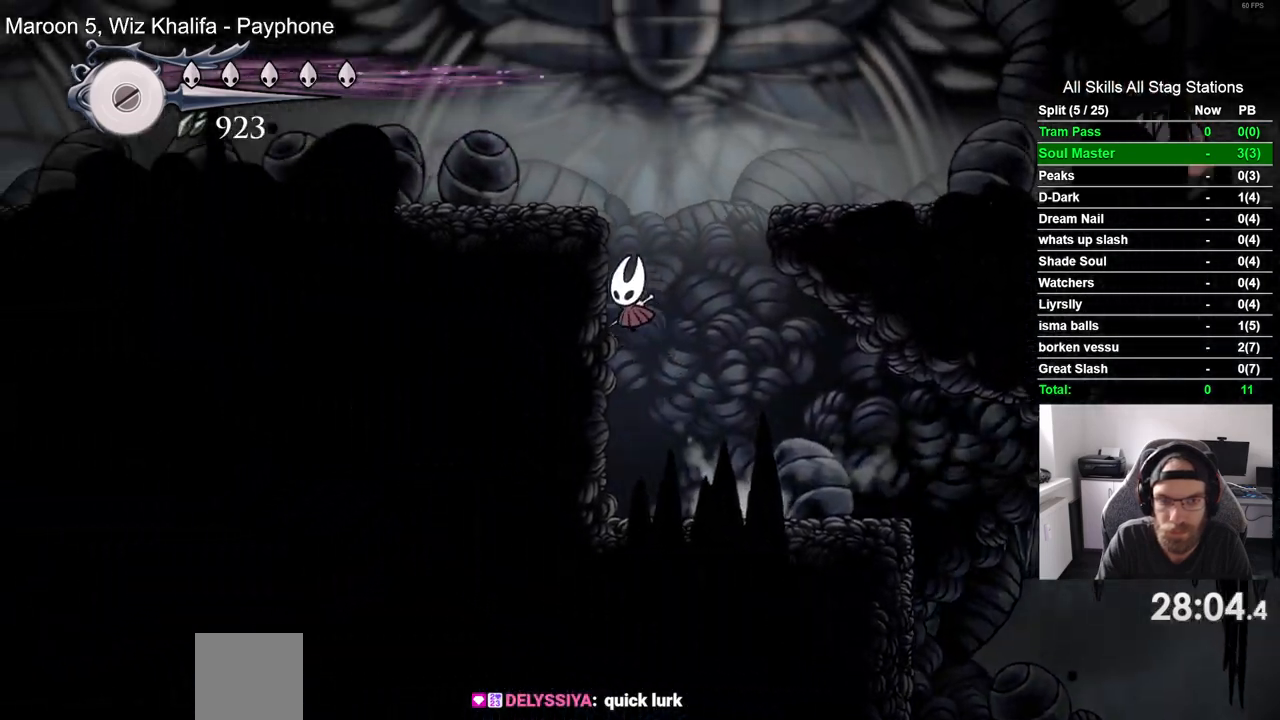
{"dt_ms": 500, "buttons": ["R2", "DPAD_LEFT"], "left_stick": "center", "right_stick": "center", "events": [[317, "R2", "down"]]}
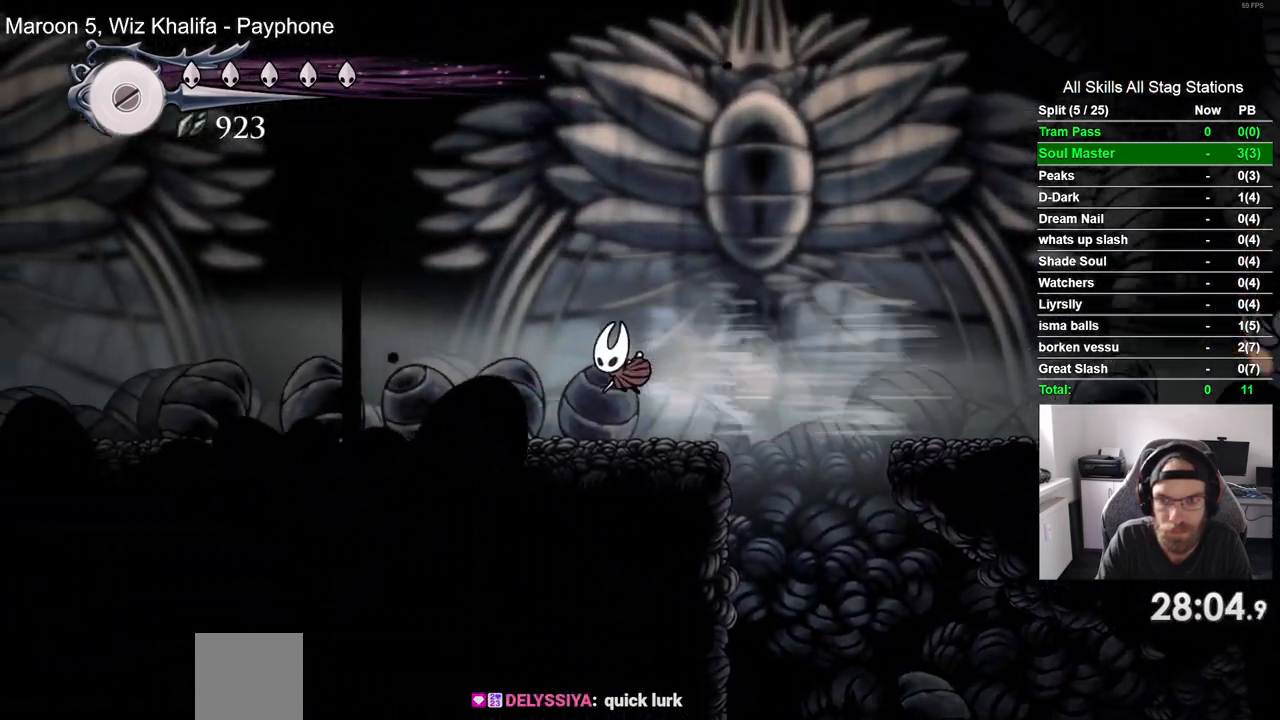
{"dt_ms": 500, "buttons": ["R2", "DPAD_LEFT"], "left_stick": "center", "right_stick": "center", "events": [[67, "R2", "up"], [367, "R2", "down"]]}
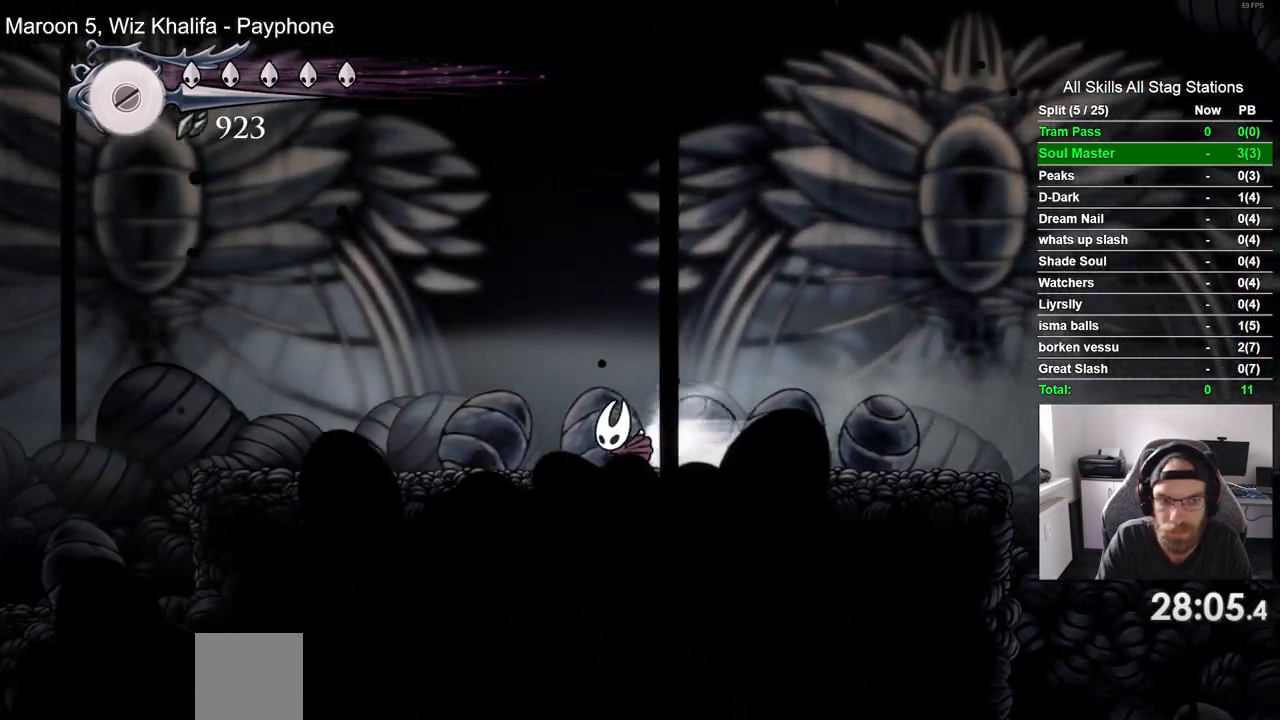
{"dt_ms": 500, "buttons": ["R2", "DPAD_LEFT"], "left_stick": "center", "right_stick": "center", "events": [[100, "R2", "up"], [467, "R2", "down"]]}
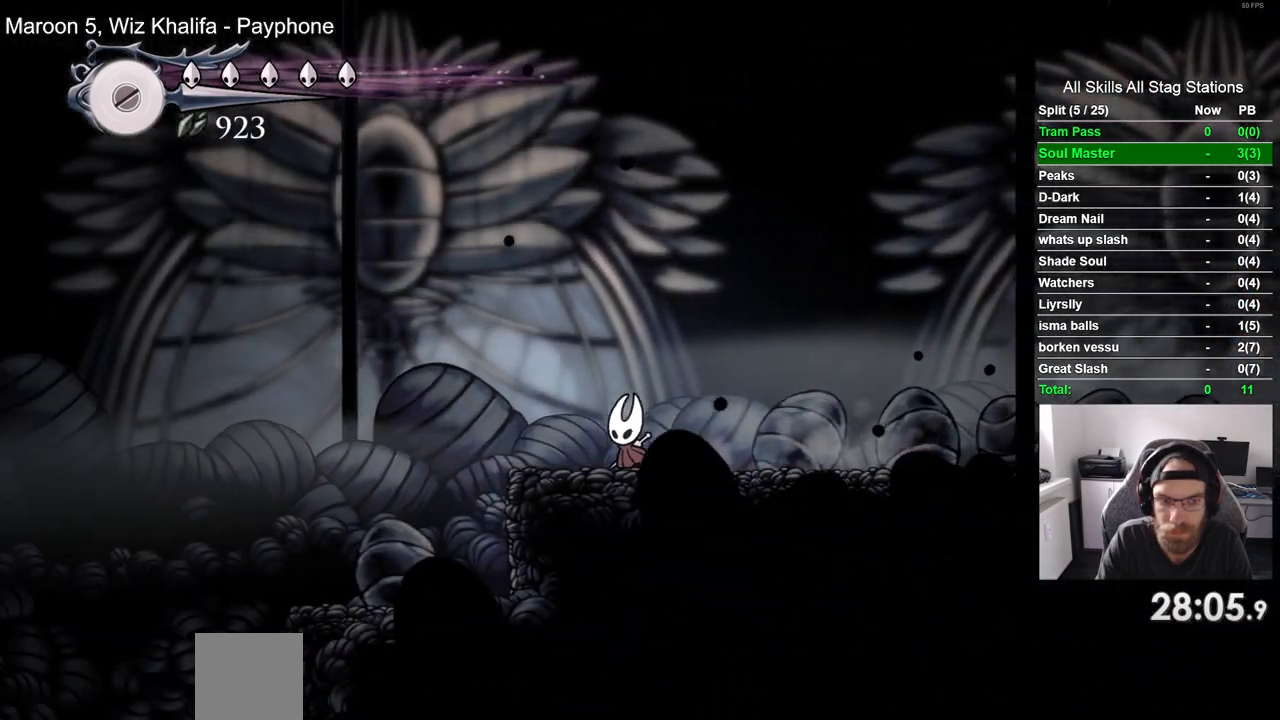
{"dt_ms": 500, "buttons": ["DPAD_LEFT"], "left_stick": "center", "right_stick": "center", "events": [[200, "R2", "up"]]}
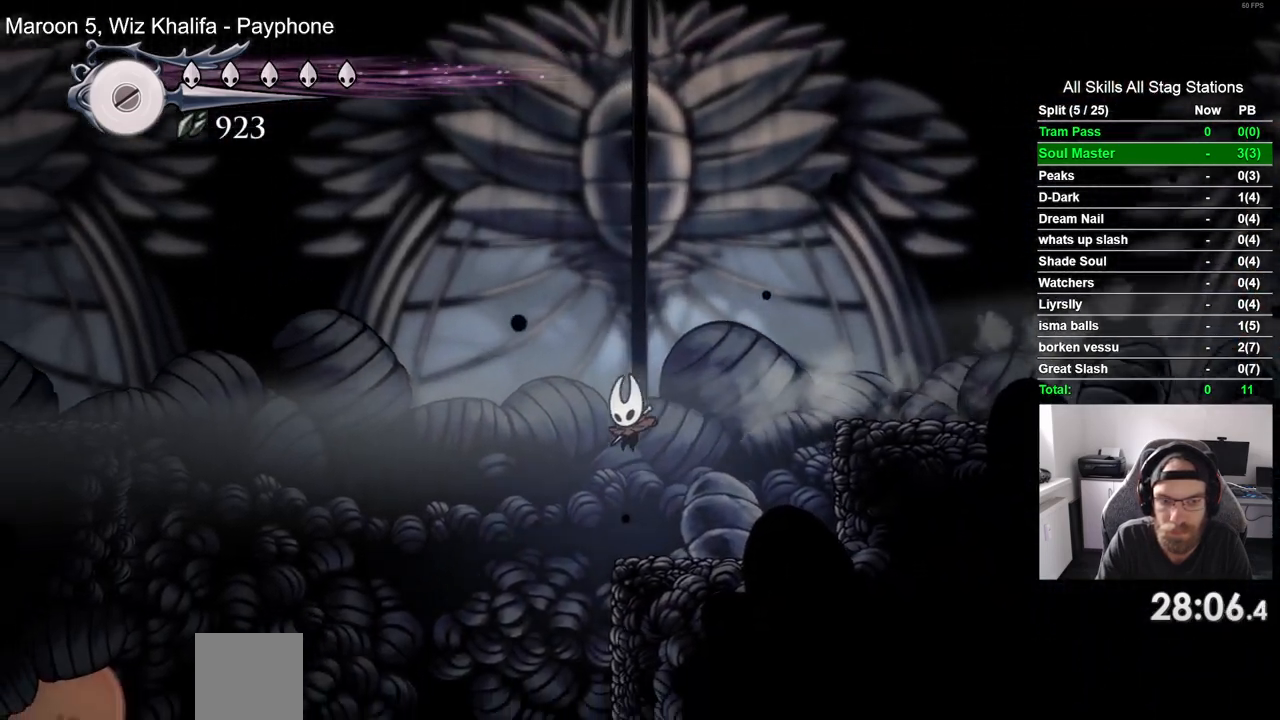
{"dt_ms": 500, "buttons": ["R2", "DPAD_LEFT"], "left_stick": "center", "right_stick": "center", "events": [[483, "R2", "down"]]}
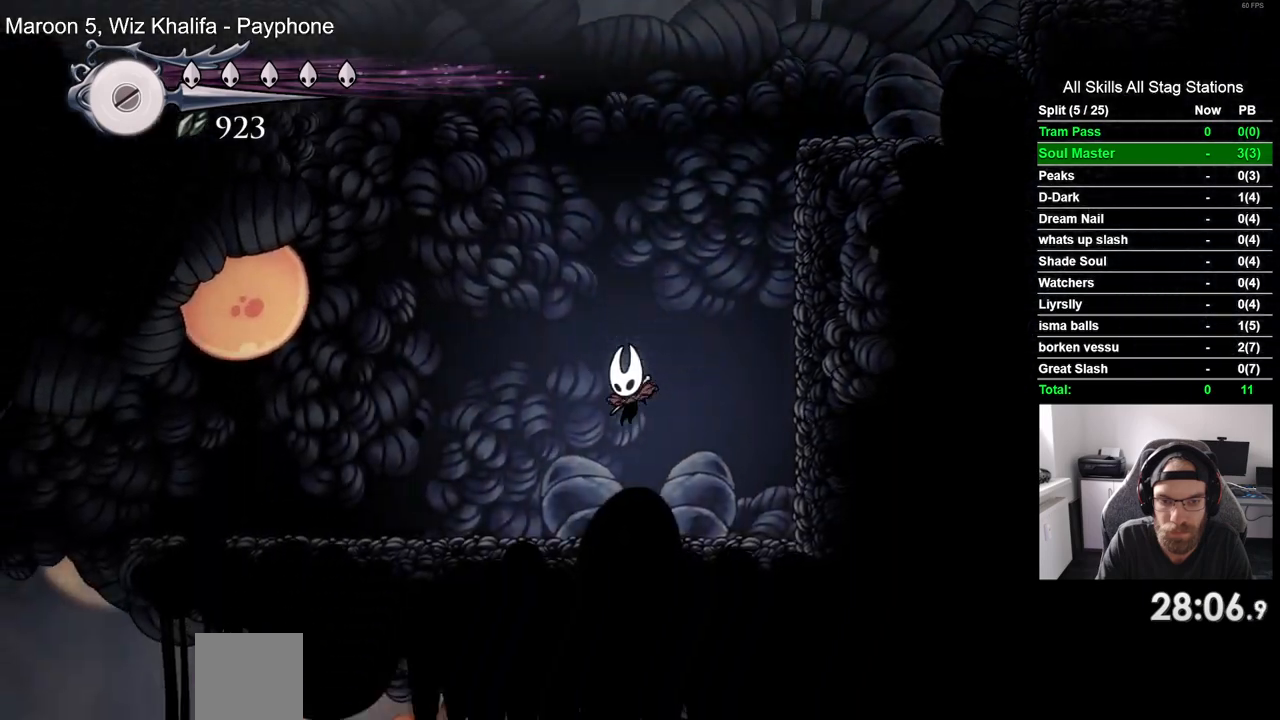
{"dt_ms": 500, "buttons": ["DPAD_LEFT"], "left_stick": "center", "right_stick": "center", "events": [[217, "R2", "up"]]}
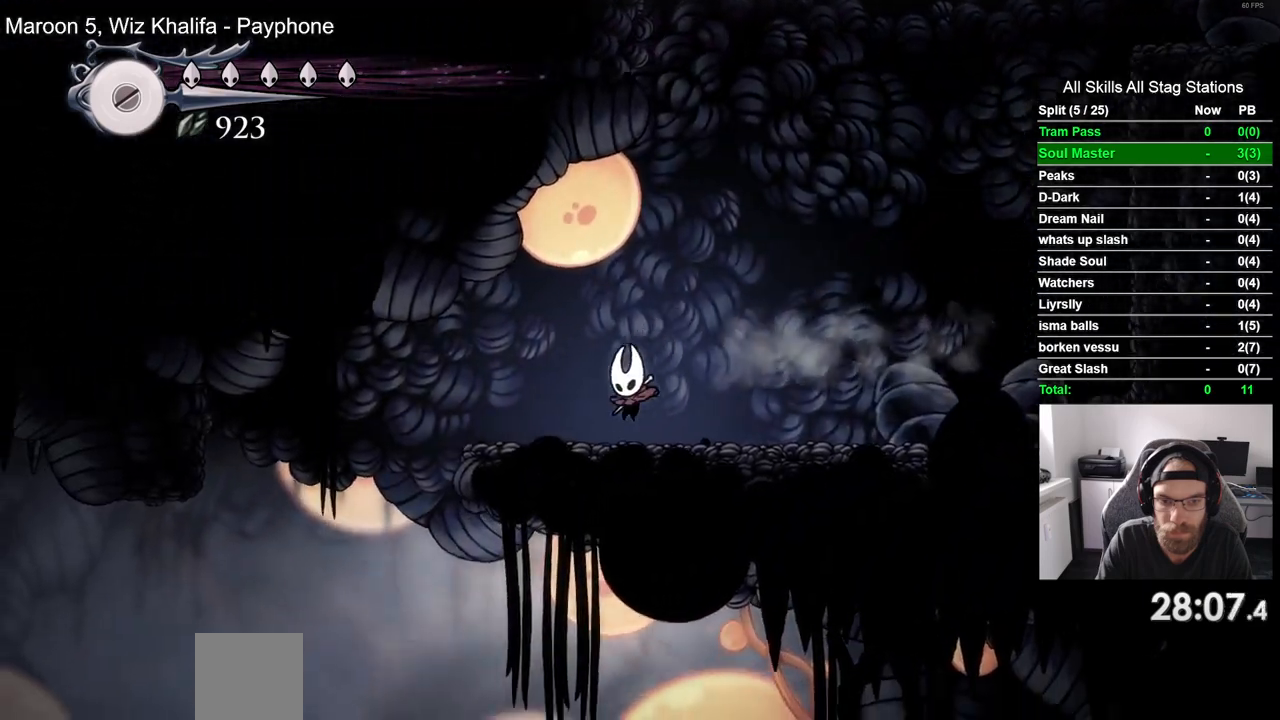
{"dt_ms": 500, "buttons": ["DPAD_LEFT"], "left_stick": "center", "right_stick": "center", "events": []}
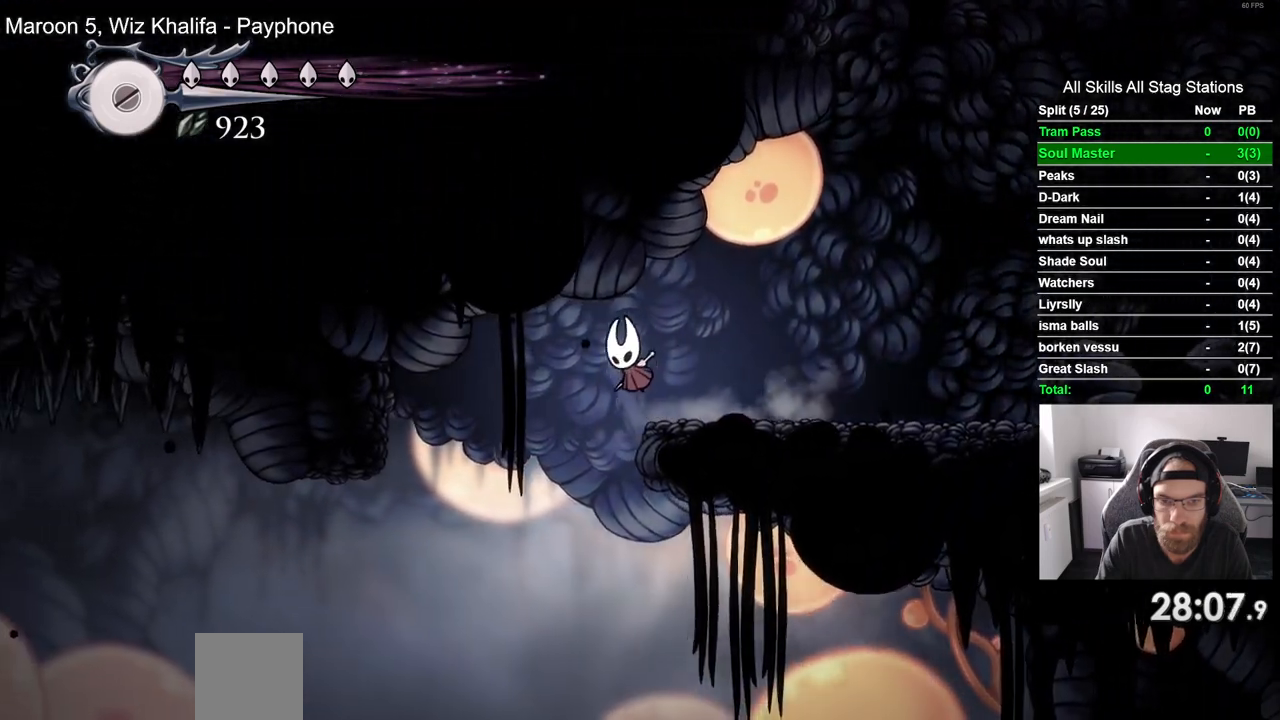
{"dt_ms": 1000, "buttons": ["DPAD_DOWN"], "left_stick": "center", "right_stick": "center"}
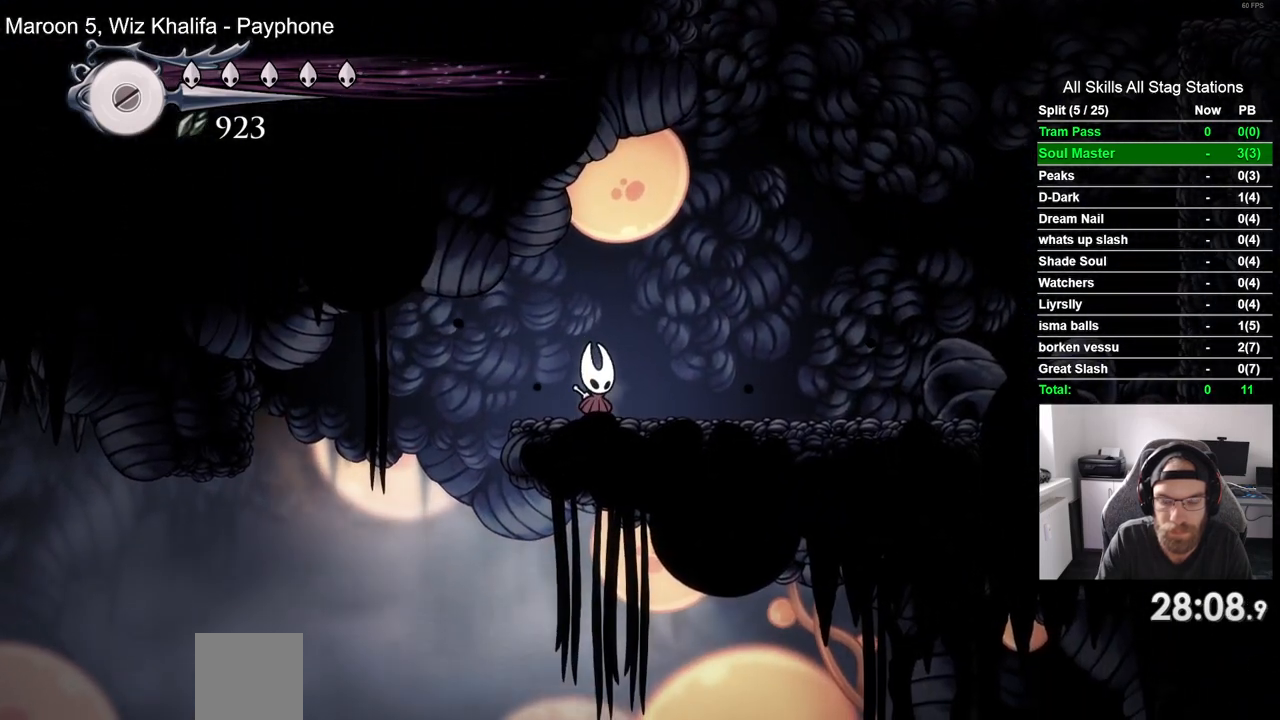
{"dt_ms": 500, "buttons": ["DPAD_DOWN"], "left_stick": "center", "right_stick": "center", "events": []}
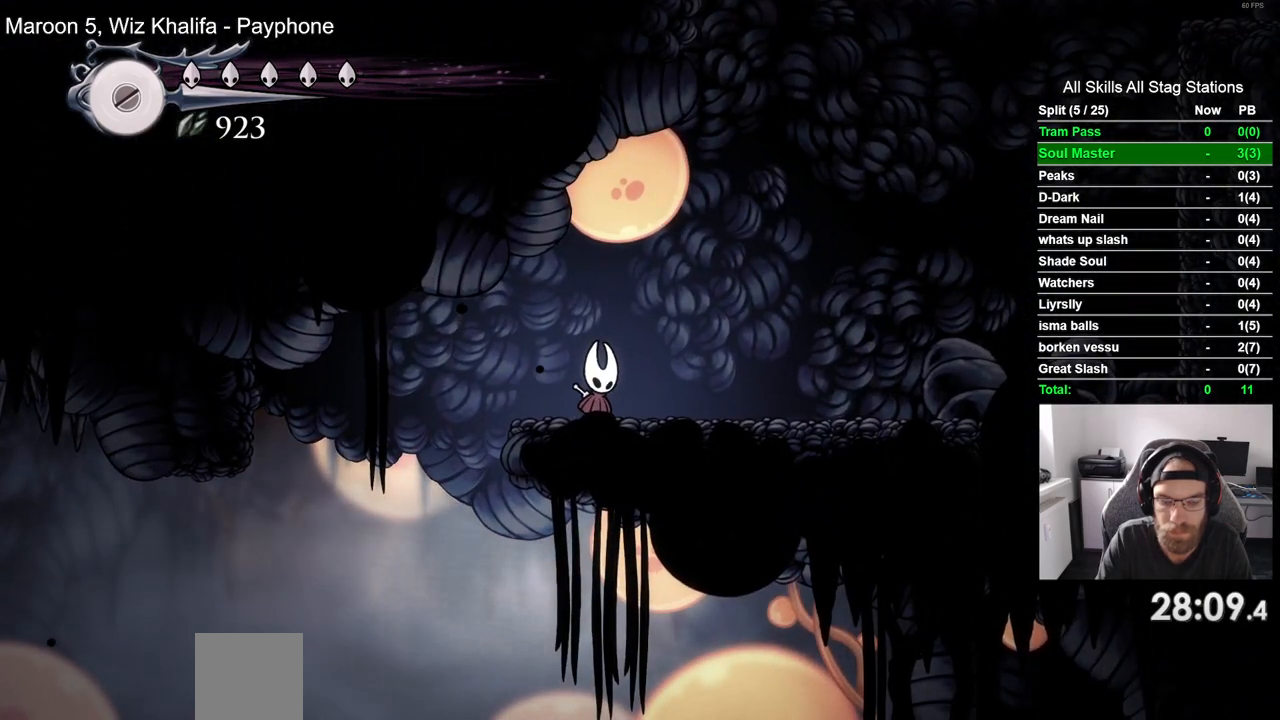
{"dt_ms": 500, "buttons": [], "left_stick": "center", "right_stick": "center", "events": [[133, "DPAD_LEFT", "down"], [200, "DPAD_LEFT", "up"], [400, "DPAD_DOWN", "up"]]}
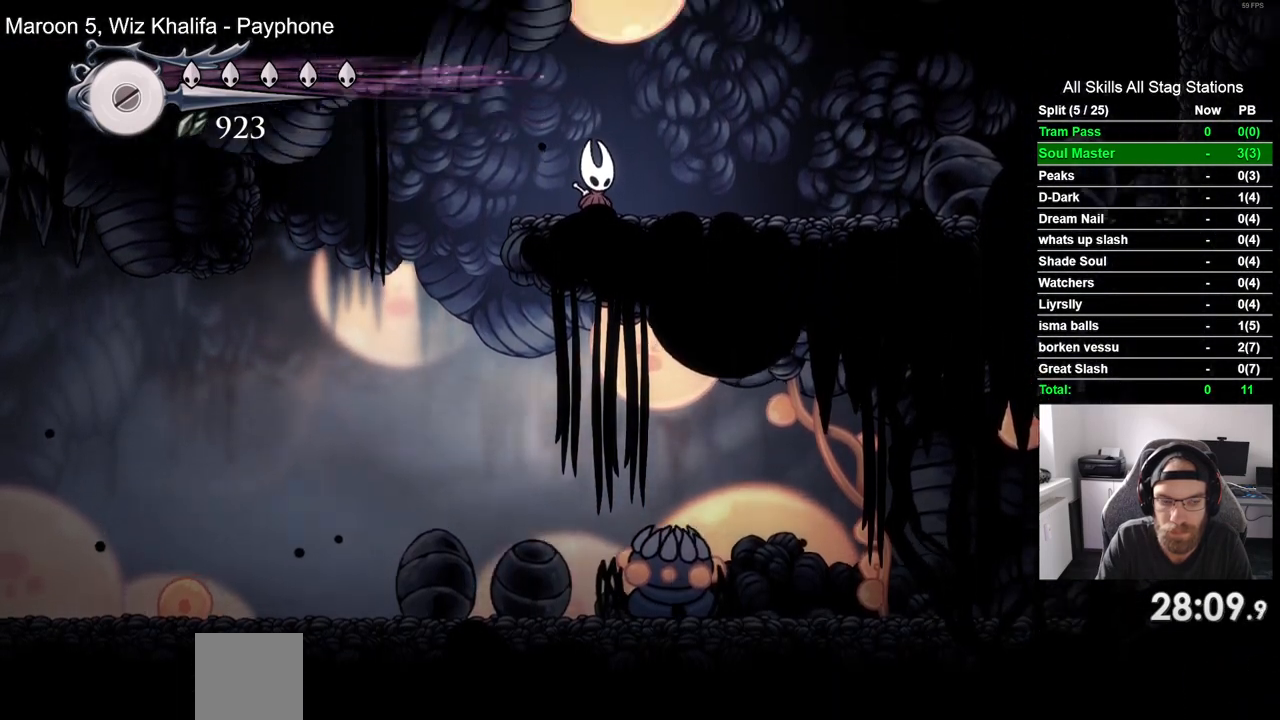
{"dt_ms": 500, "buttons": ["DPAD_LEFT"], "left_stick": "center", "right_stick": "center", "events": [[167, "DPAD_LEFT", "down"], [450, "DPAD_UP", "down"], [483, "DPAD_UP", "up"]]}
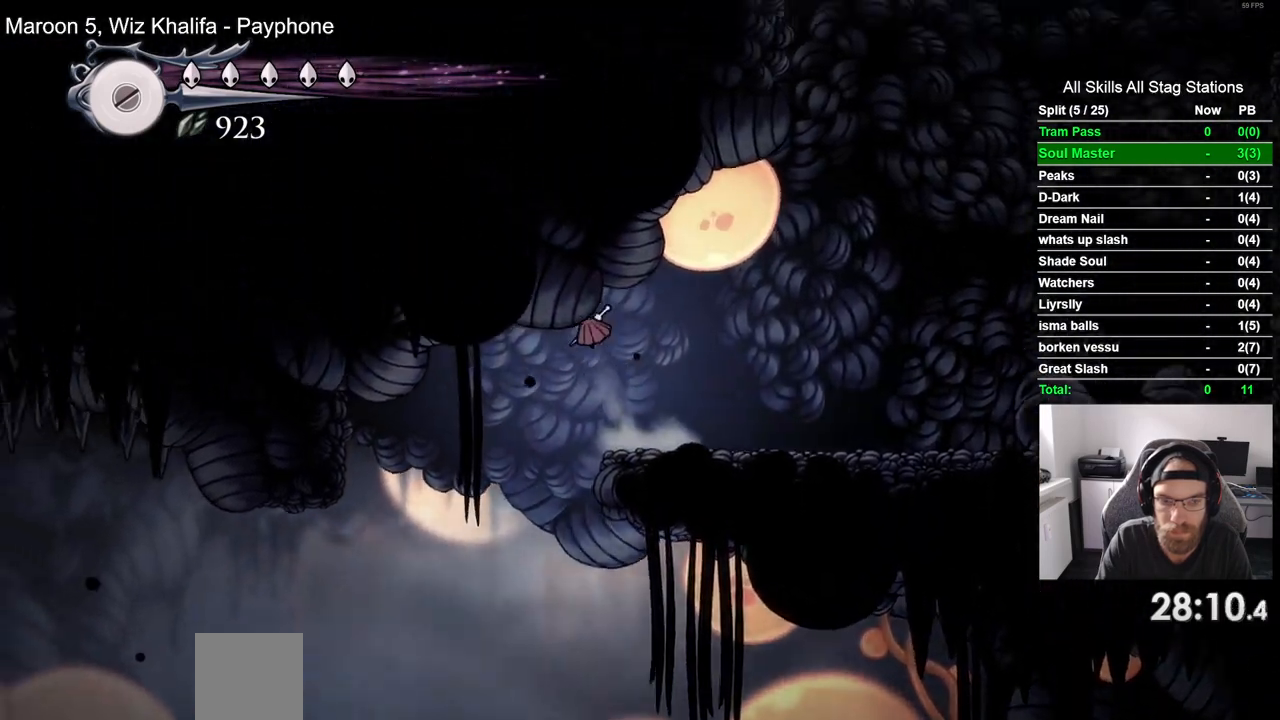
{"dt_ms": 500, "buttons": ["DPAD_RIGHT"], "left_stick": "center", "right_stick": "center", "events": [[33, "DPAD_RIGHT", "down"], [150, "DPAD_LEFT", "up"]]}